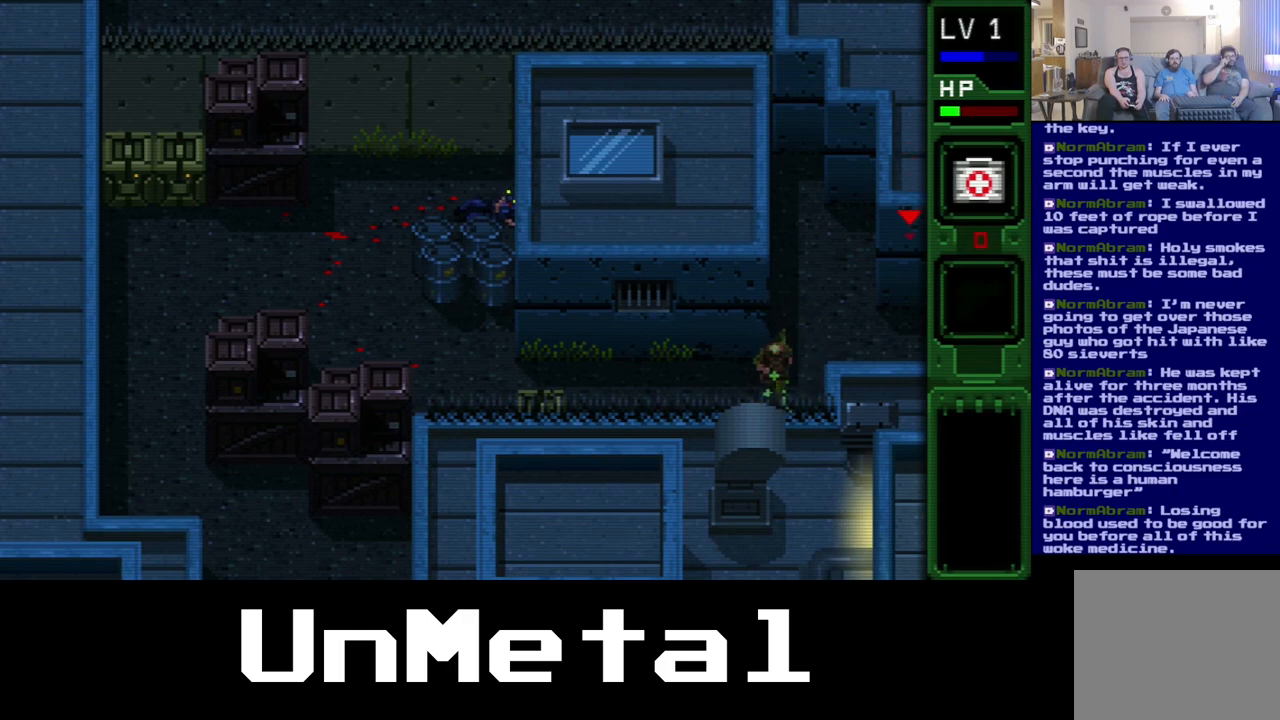
Gameplay with a controller (Xbox layout); each line is a JSON object with the inputs held at the frame after it (dt_ms = milliseconds from this image to that frame). "events" lists button and stick changes between this image and that frame as [ms after this image, input, new state], when the widget could be followed in between. Not read: L3 R3.
{"dt_ms": 500, "buttons": ["DPAD_LEFT"], "left_stick": "center", "right_stick": "center", "events": [[200, "DPAD_DOWN", "up"]]}
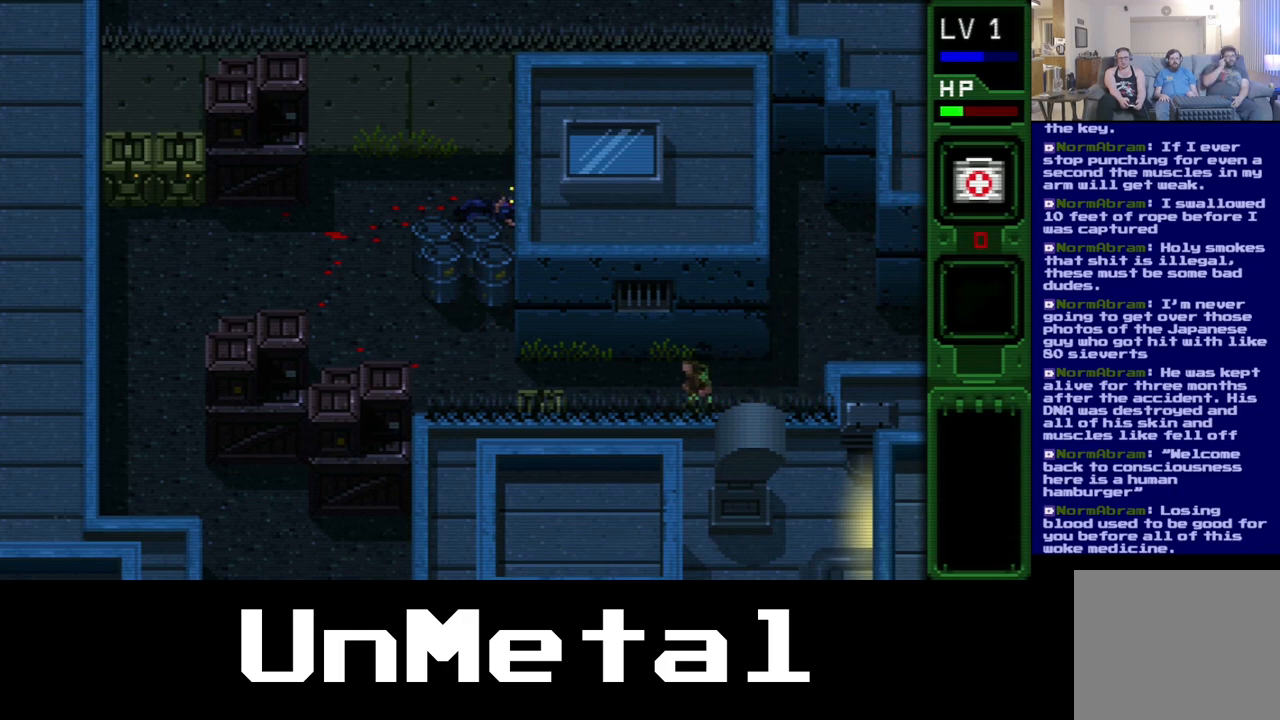
{"dt_ms": 500, "buttons": ["DPAD_LEFT"], "left_stick": "center", "right_stick": "center", "events": []}
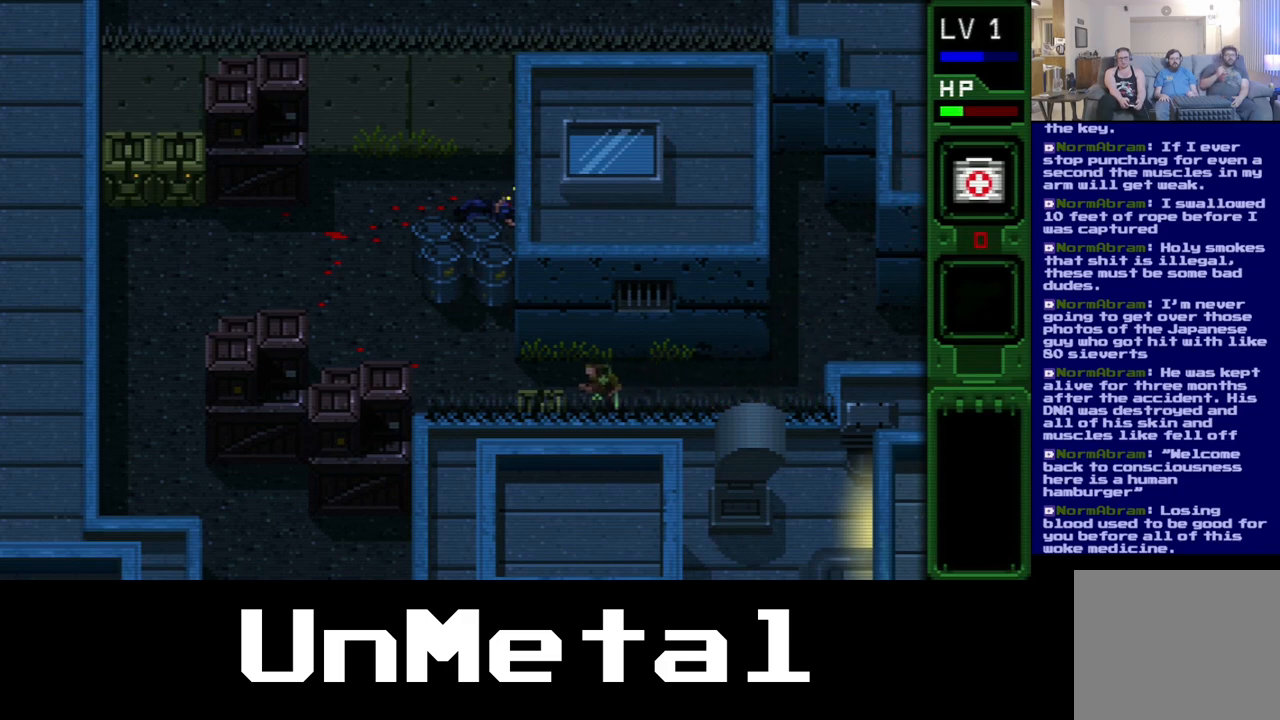
{"dt_ms": 500, "buttons": ["DPAD_LEFT"], "left_stick": "center", "right_stick": "center", "events": [[117, "B", "down"], [367, "B", "up"]]}
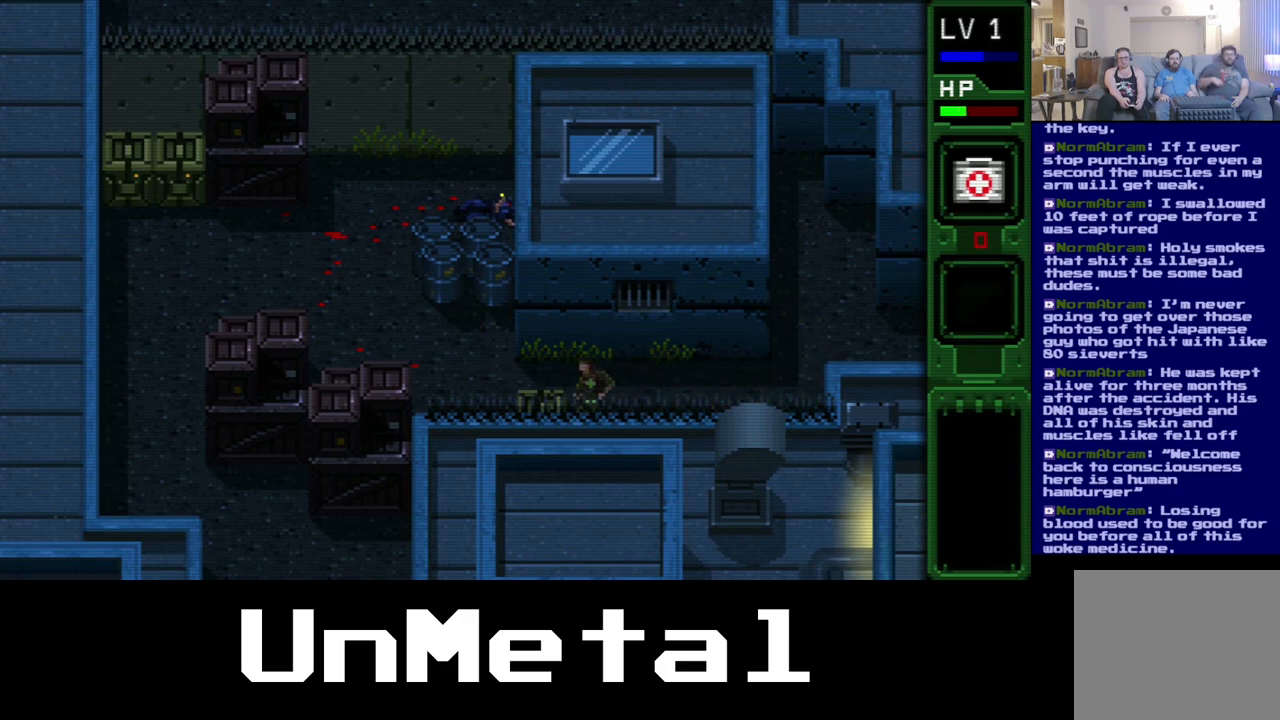
{"dt_ms": 500, "buttons": ["DPAD_LEFT"], "left_stick": "center", "right_stick": "center", "events": [[300, "B", "down"], [483, "B", "up"]]}
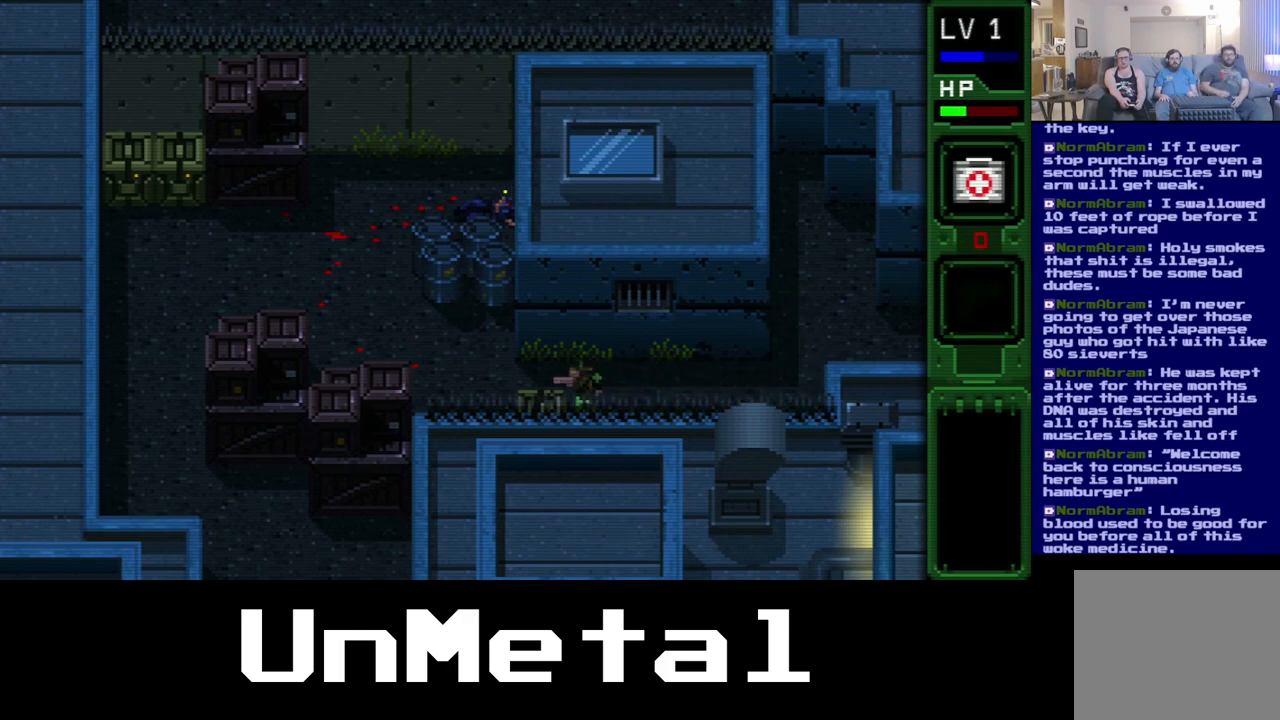
{"dt_ms": 500, "buttons": ["B", "DPAD_LEFT"], "left_stick": "center", "right_stick": "center", "events": [[67, "B", "down"], [200, "B", "up"], [283, "B", "down"], [433, "B", "up"], [500, "B", "down"]]}
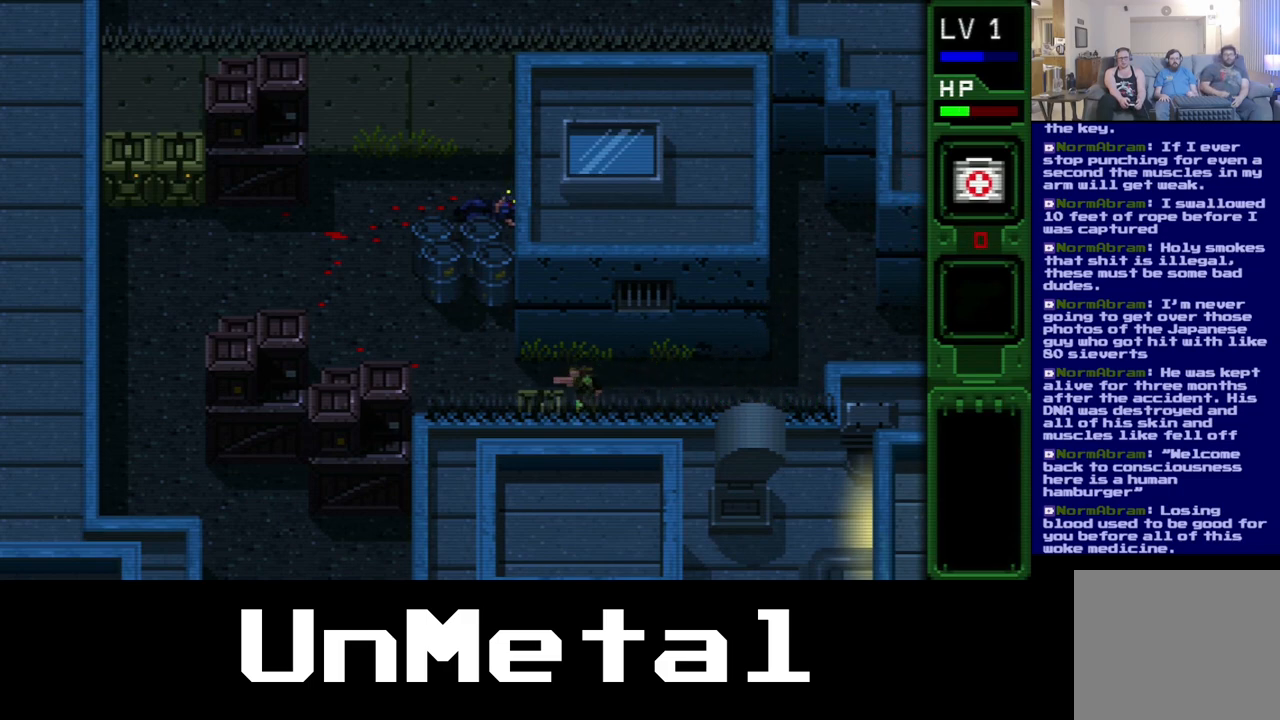
{"dt_ms": 500, "buttons": ["DPAD_LEFT"], "left_stick": "center", "right_stick": "center", "events": [[133, "B", "up"], [267, "DPAD_LEFT", "up"], [400, "DPAD_LEFT", "down"]]}
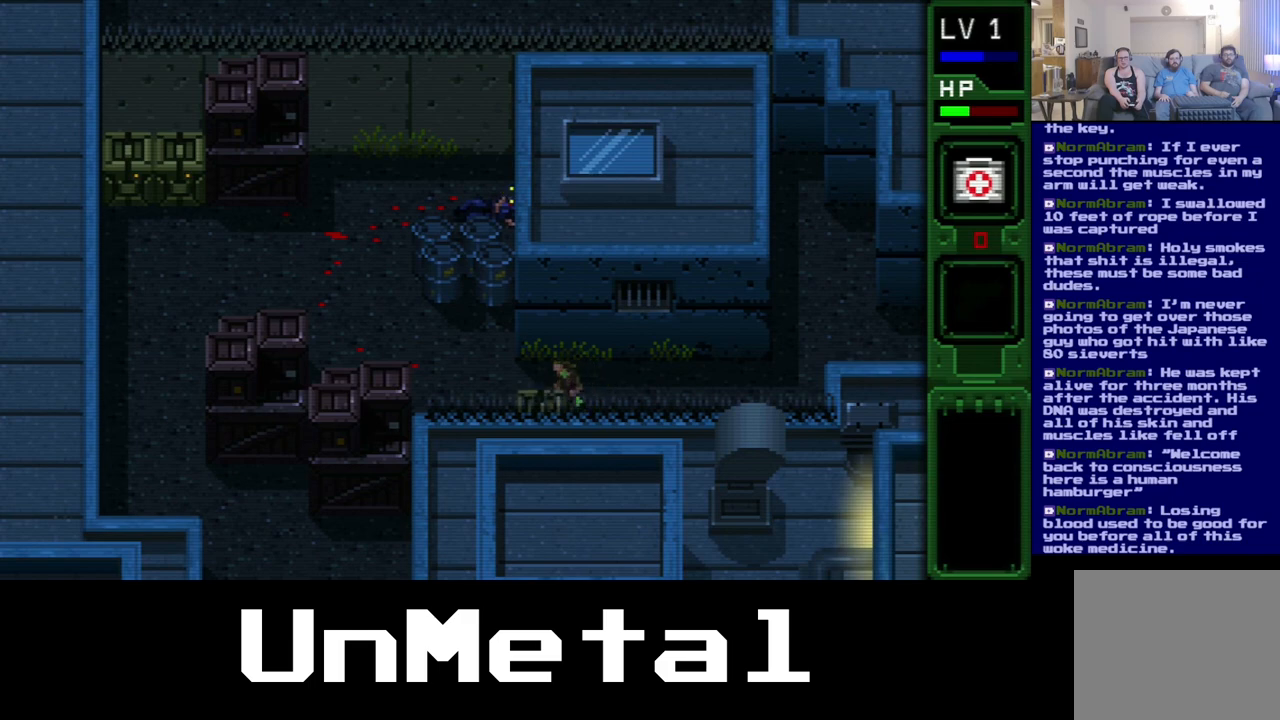
{"dt_ms": 500, "buttons": ["DPAD_DOWN", "DPAD_RIGHT"], "left_stick": "center", "right_stick": "center", "events": [[233, "DPAD_DOWN", "down"], [267, "DPAD_LEFT", "up"], [483, "DPAD_RIGHT", "down"]]}
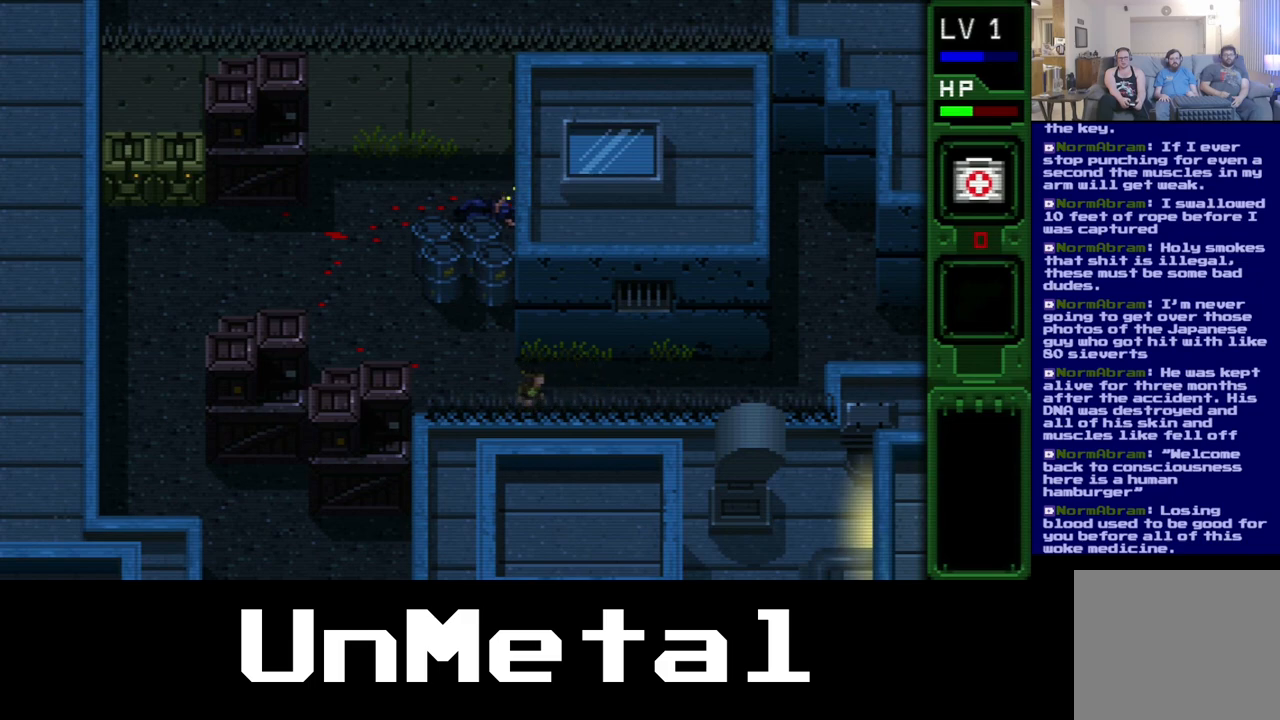
{"dt_ms": 500, "buttons": ["DPAD_RIGHT"], "left_stick": "center", "right_stick": "center", "events": [[217, "DPAD_DOWN", "up"]]}
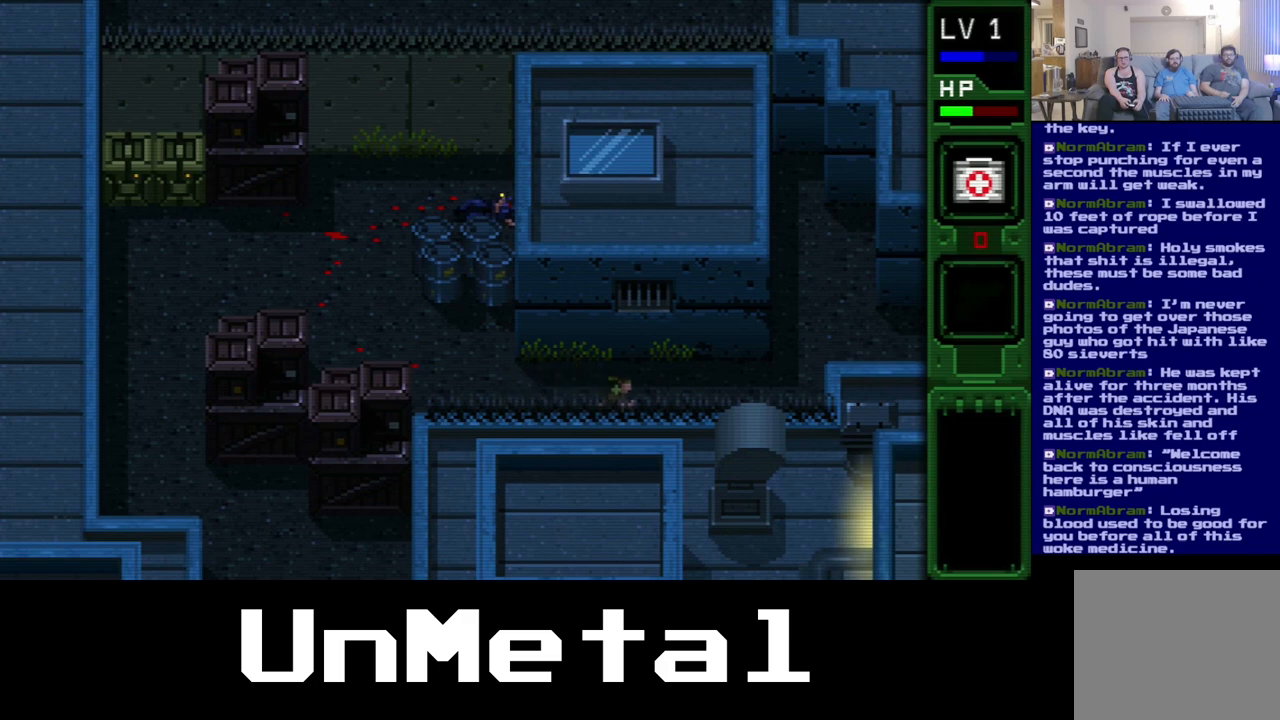
{"dt_ms": 500, "buttons": [], "left_stick": "center", "right_stick": "center", "events": [[100, "DPAD_UP", "down"], [367, "DPAD_UP", "up"], [450, "DPAD_RIGHT", "up"]]}
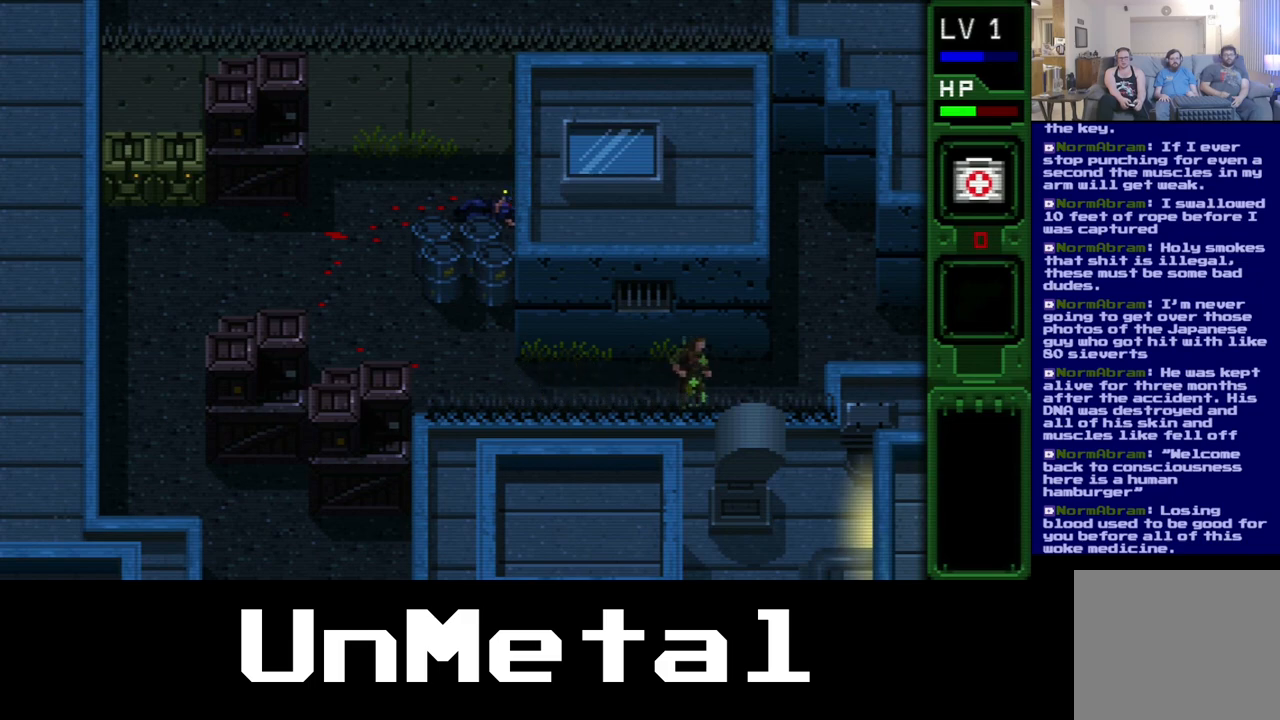
{"dt_ms": 500, "buttons": ["DPAD_LEFT"], "left_stick": "center", "right_stick": "center", "events": [[67, "DPAD_LEFT", "down"]]}
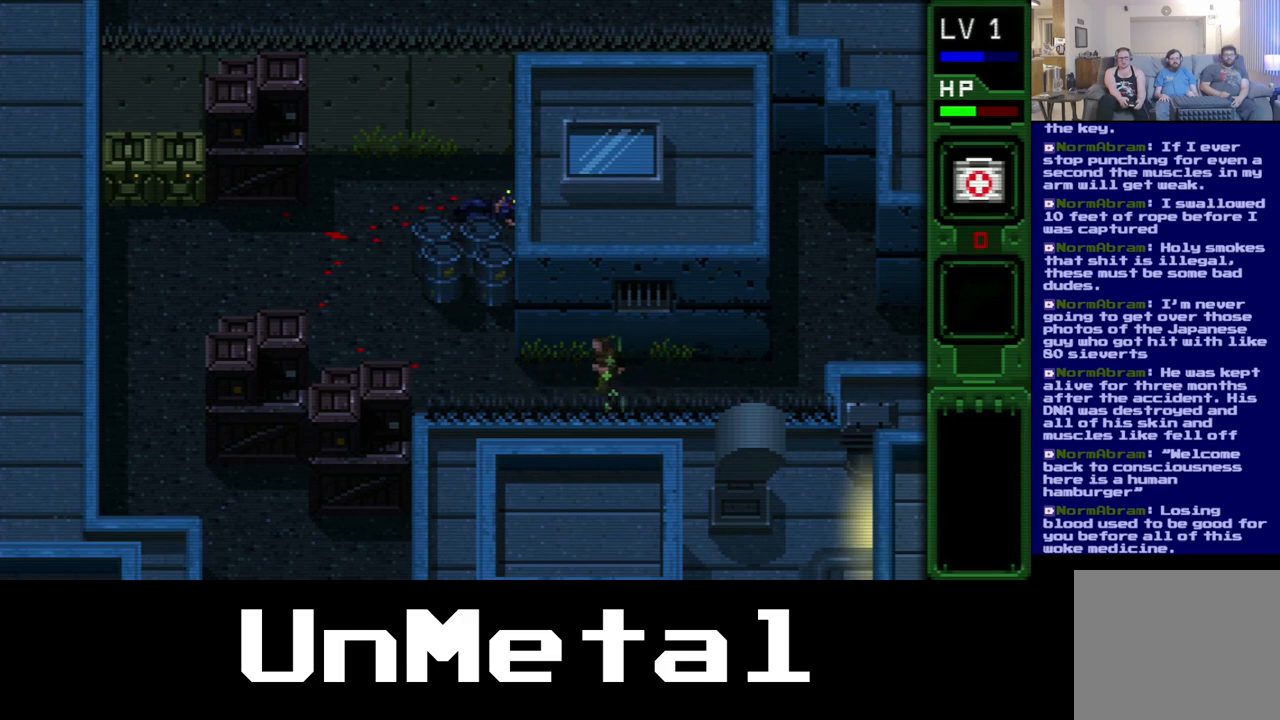
{"dt_ms": 500, "buttons": ["DPAD_UP", "DPAD_LEFT"], "left_stick": "center", "right_stick": "center", "events": [[200, "DPAD_UP", "down"]]}
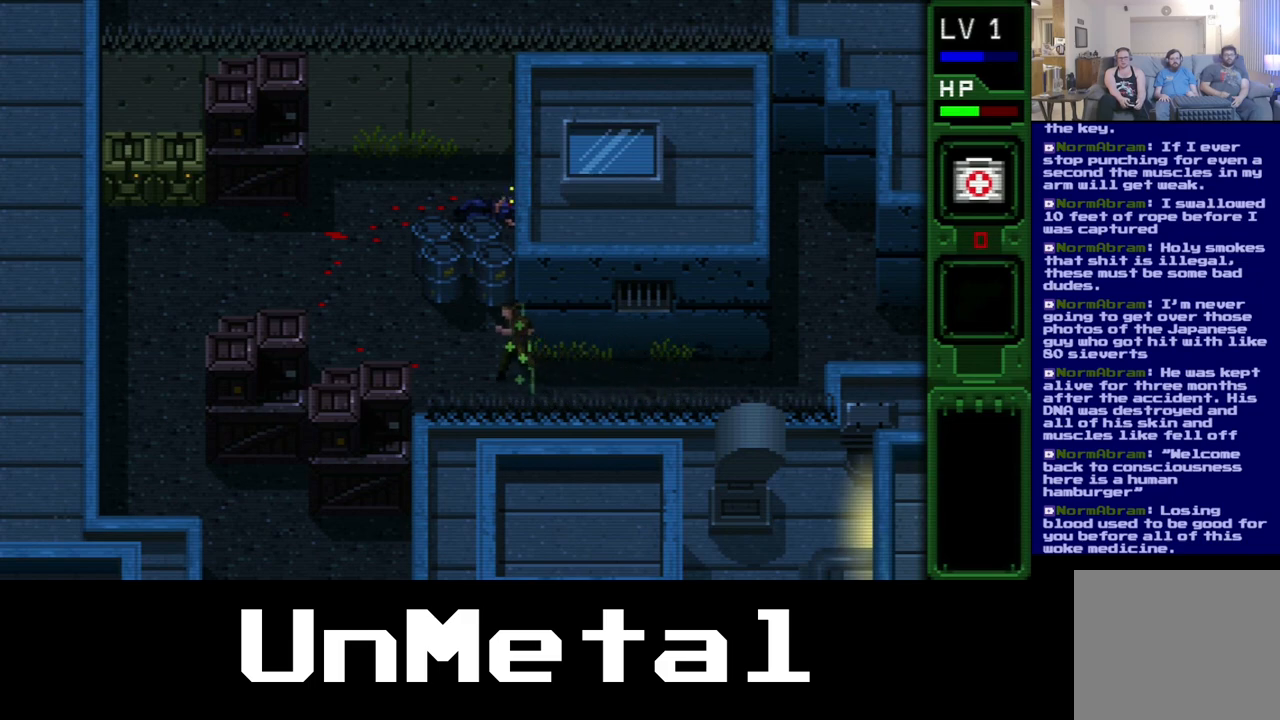
{"dt_ms": 500, "buttons": ["DPAD_UP", "DPAD_LEFT"], "left_stick": "center", "right_stick": "center", "events": []}
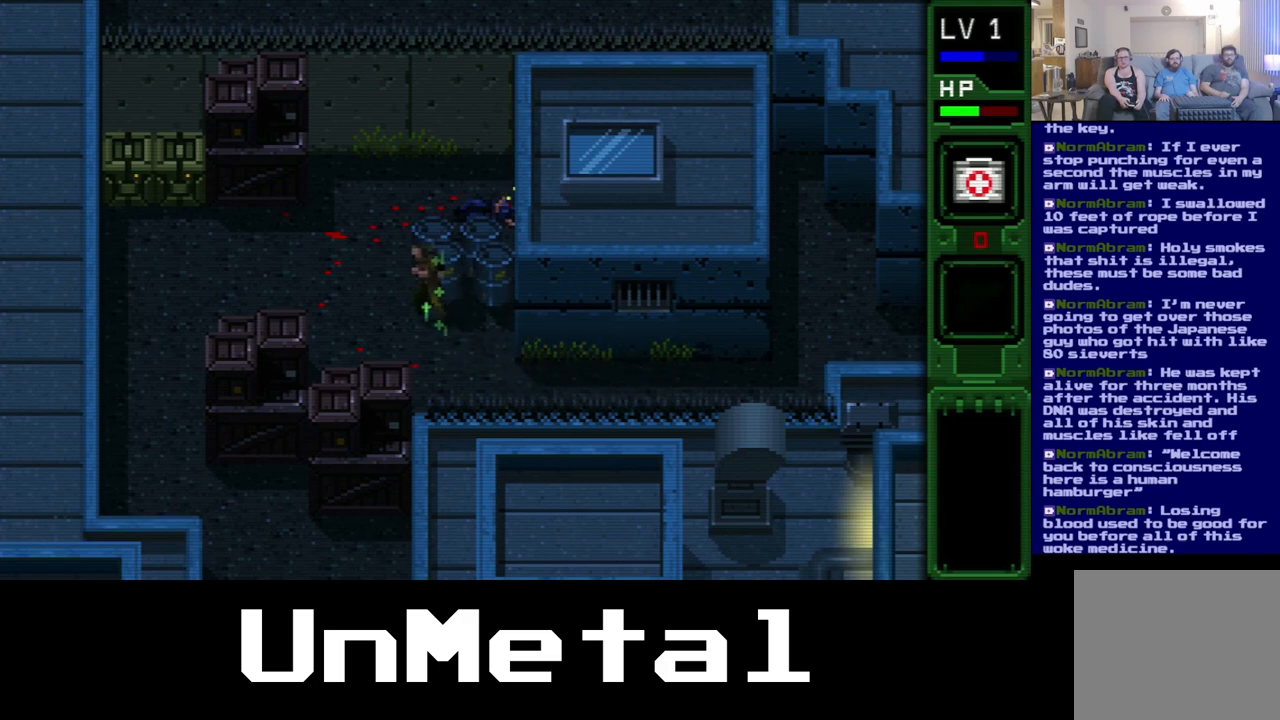
{"dt_ms": 500, "buttons": ["DPAD_UP", "DPAD_LEFT"], "left_stick": "center", "right_stick": "center", "events": []}
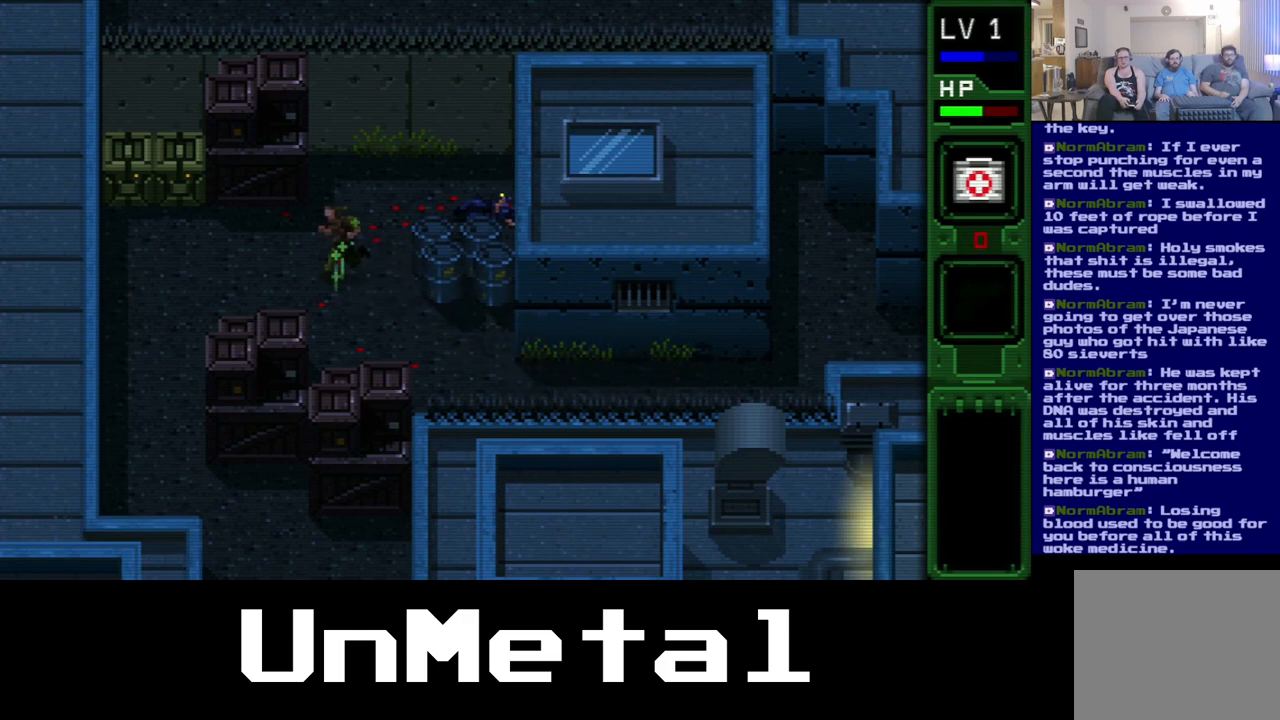
{"dt_ms": 500, "buttons": ["DPAD_UP", "DPAD_LEFT"], "left_stick": "center", "right_stick": "center", "events": []}
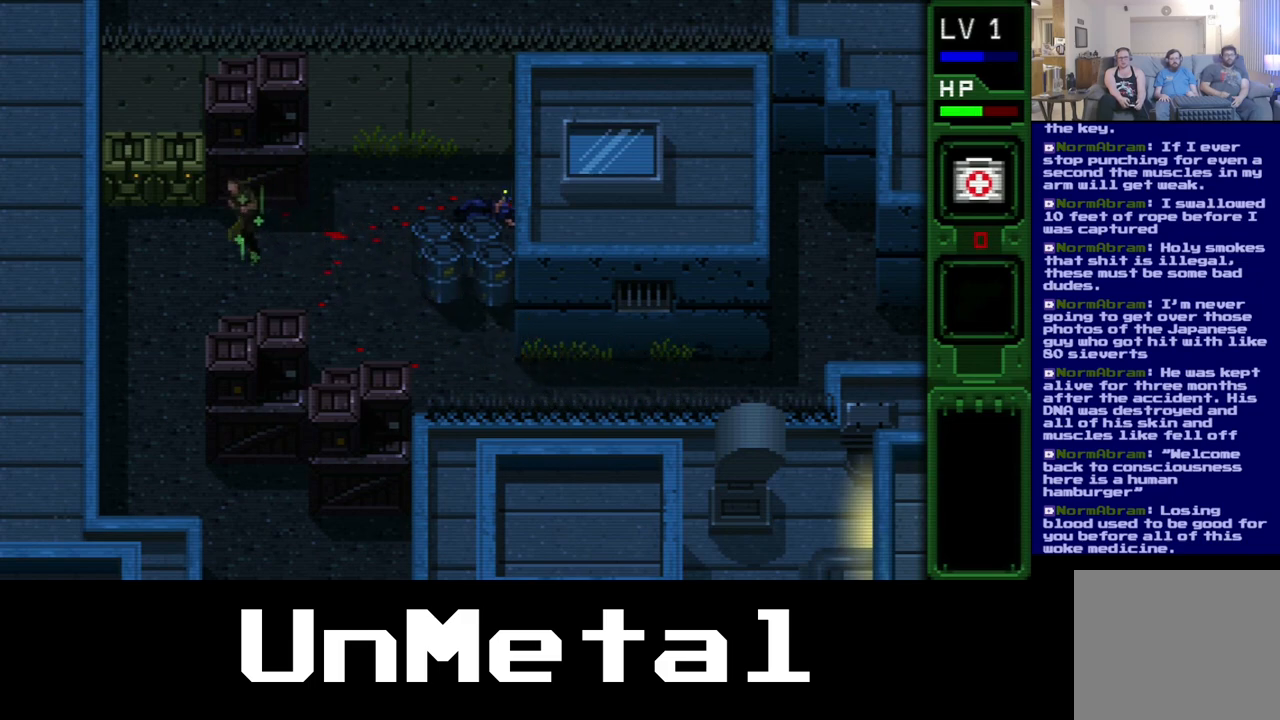
{"dt_ms": 1000, "buttons": ["B"], "left_stick": "center", "right_stick": "center"}
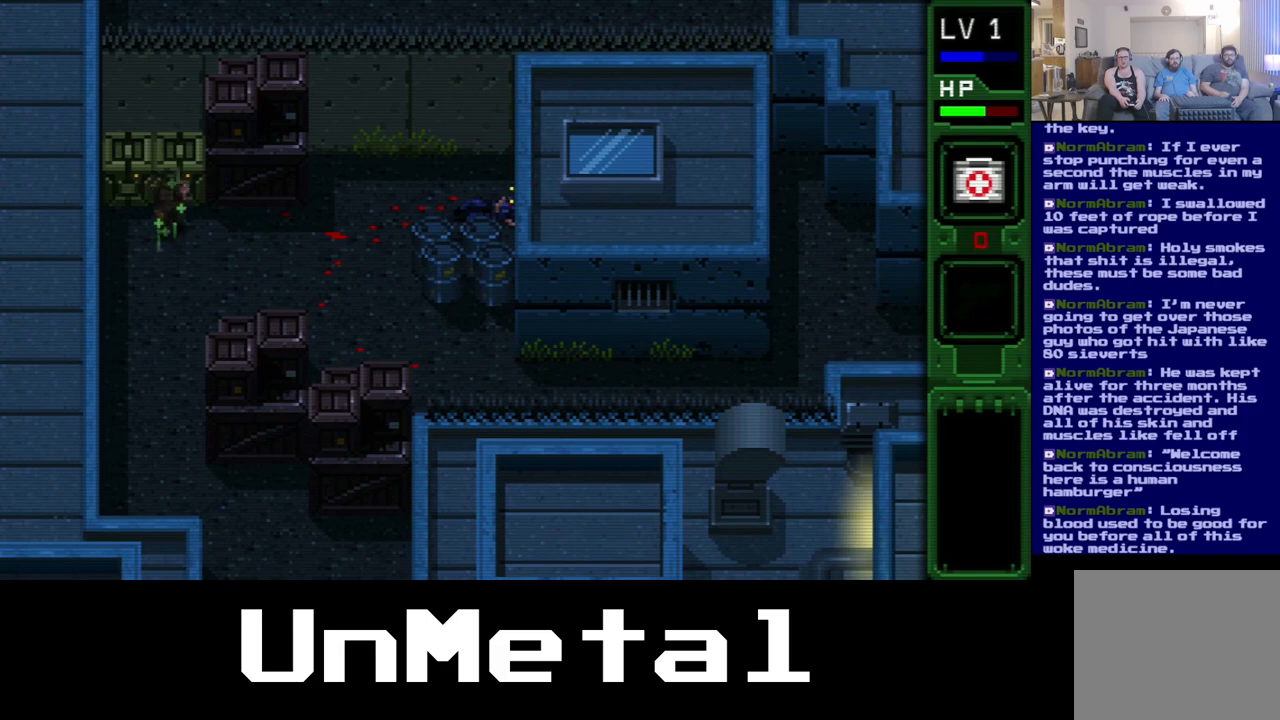
{"dt_ms": 500, "buttons": [], "left_stick": "center", "right_stick": "center", "events": [[83, "B", "up"], [150, "B", "down"], [283, "B", "up"], [350, "B", "down"], [500, "B", "up"]]}
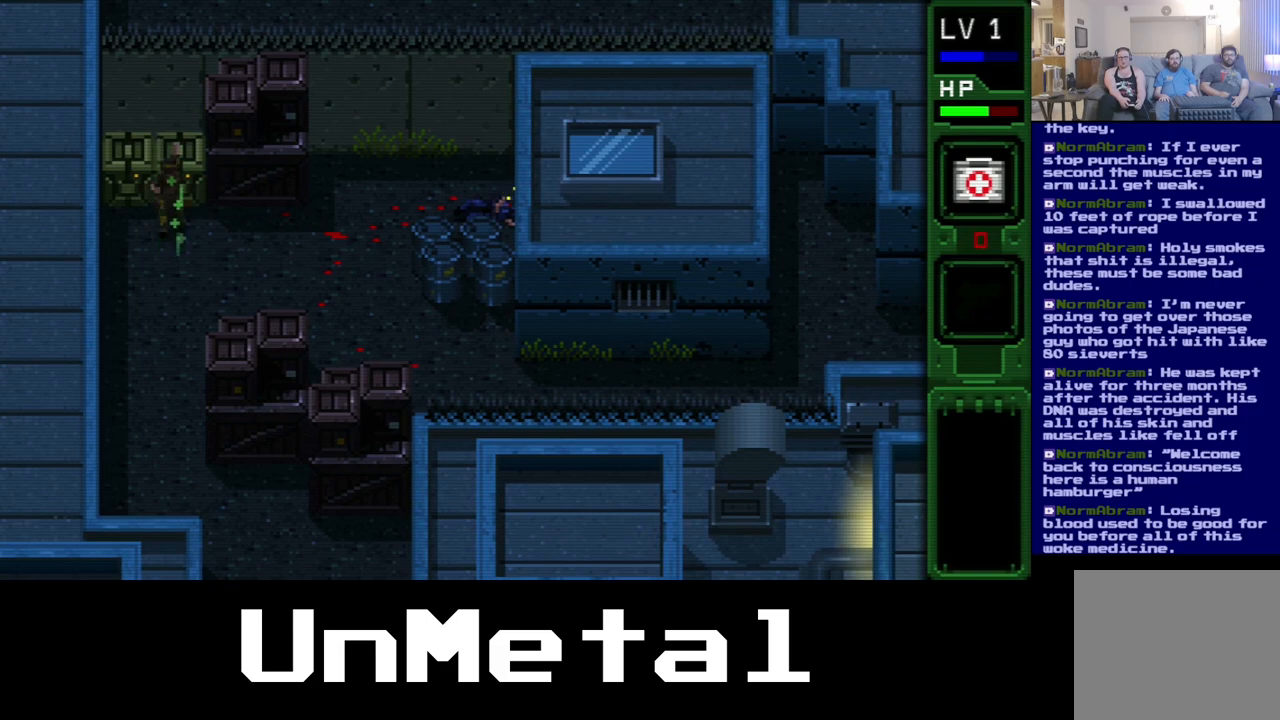
{"dt_ms": 500, "buttons": ["DPAD_UP"], "left_stick": "center", "right_stick": "center", "events": [[183, "DPAD_LEFT", "down"], [417, "DPAD_UP", "down"], [467, "DPAD_LEFT", "up"]]}
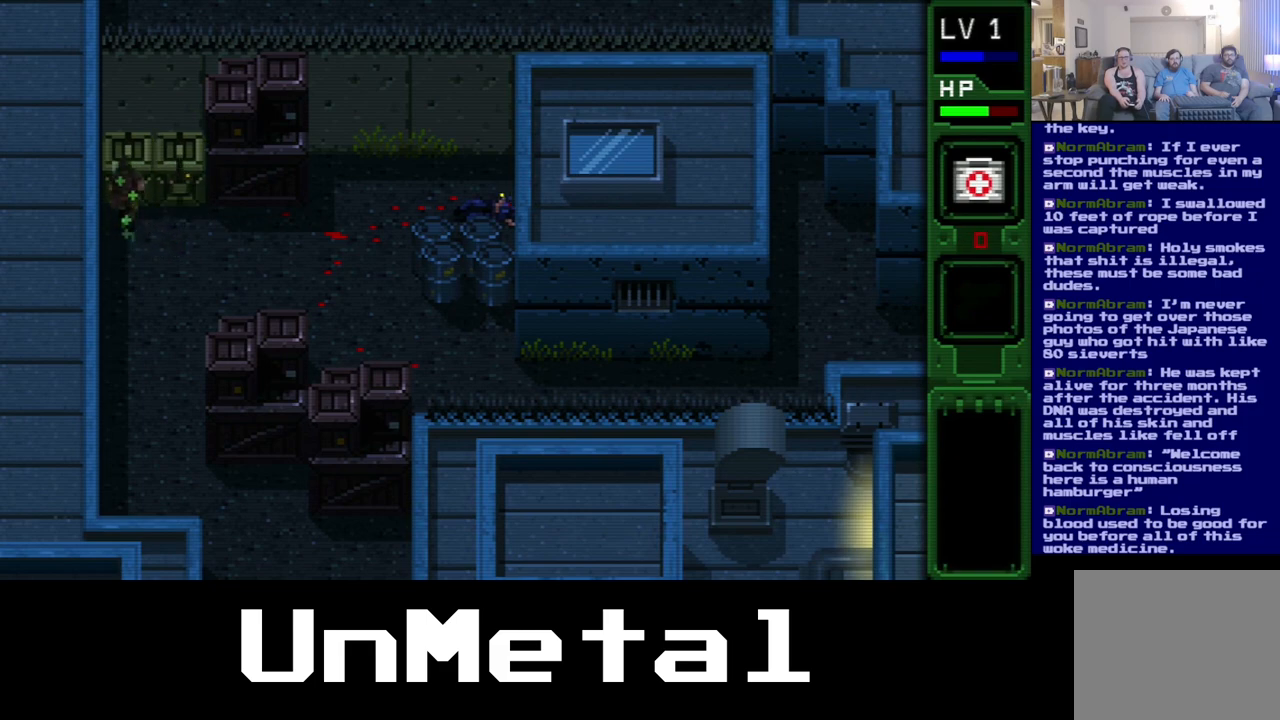
{"dt_ms": 500, "buttons": ["DPAD_UP"], "left_stick": "center", "right_stick": "center", "events": [[67, "B", "down"], [217, "B", "up"], [300, "B", "down"], [433, "B", "up"]]}
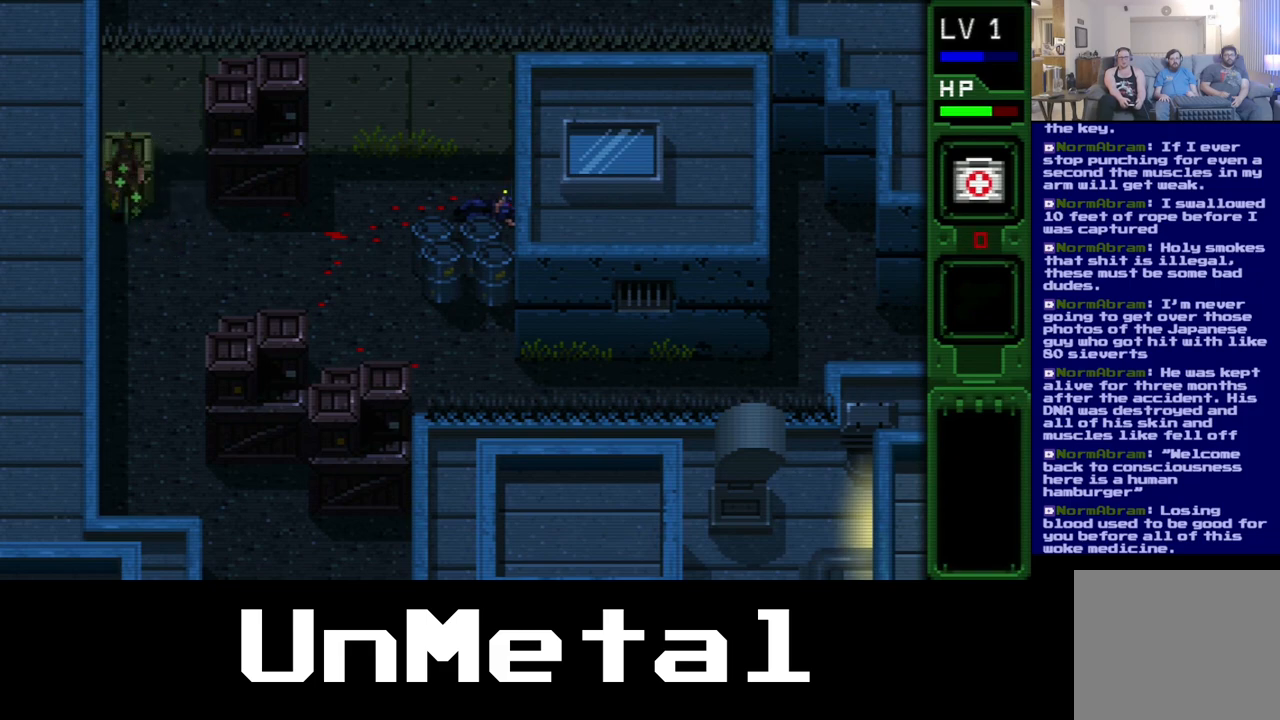
{"dt_ms": 500, "buttons": ["B", "DPAD_UP"], "left_stick": "center", "right_stick": "center", "events": [[17, "B", "down"], [150, "B", "up"], [400, "B", "down"]]}
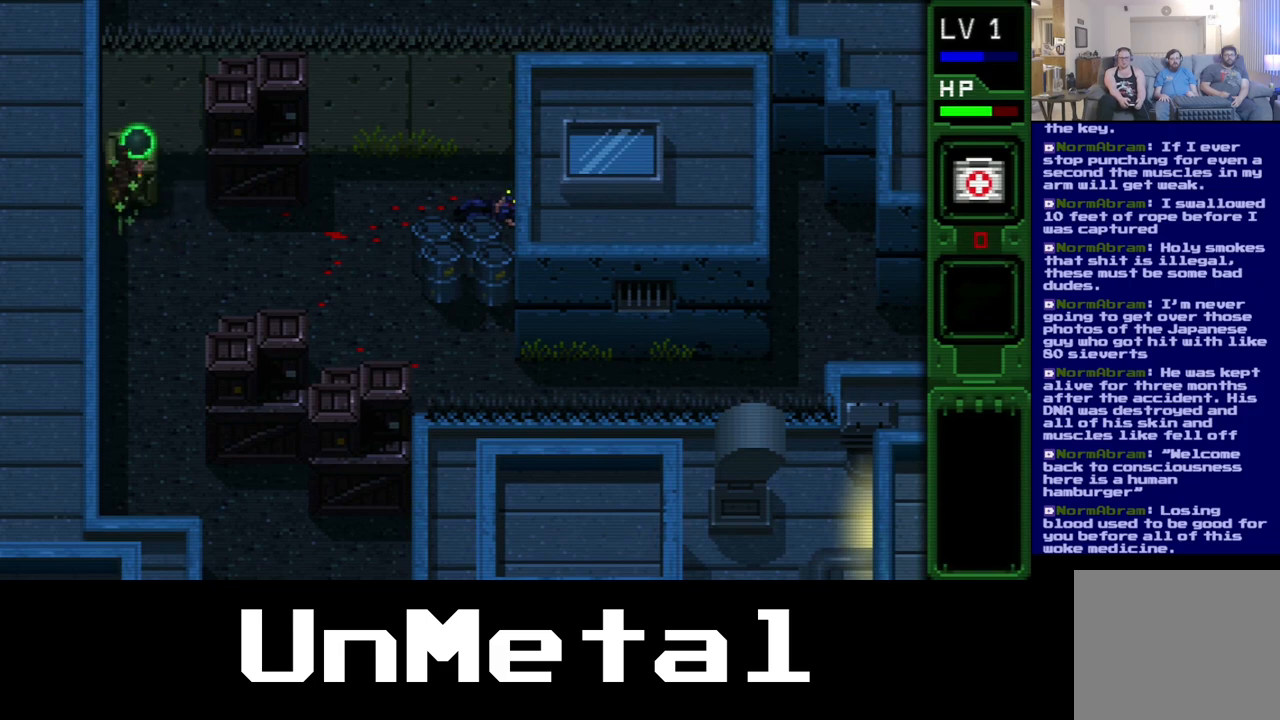
{"dt_ms": 500, "buttons": ["DPAD_UP"], "left_stick": "center", "right_stick": "center", "events": [[50, "B", "up"]]}